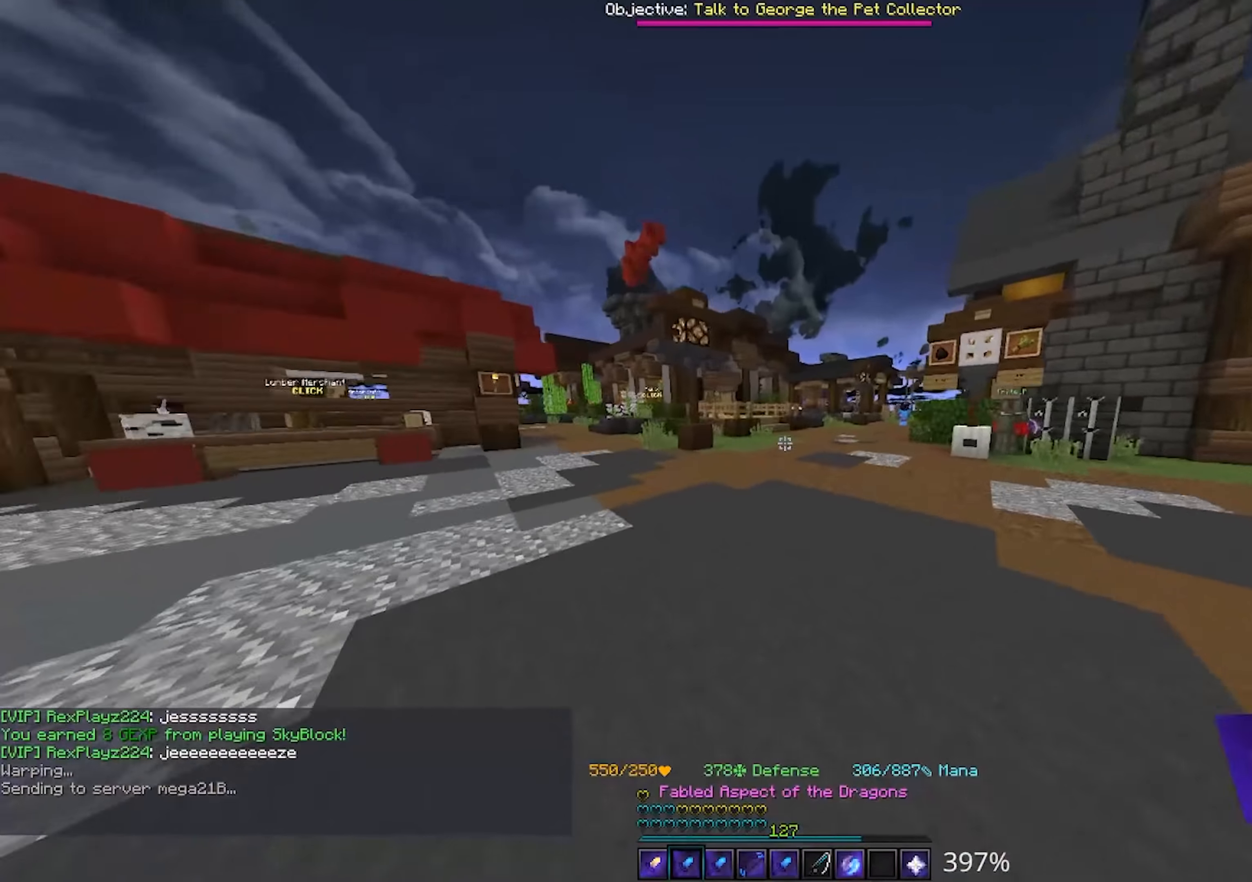
Gameplay with keyboard and mouse; each line is a JSON object with the keys and mouse buttons held at the frame after it. "events" lists presses ("down") and releases ("up") of "a", "d", "s", "space", "w", "mouse_left" and "mouse_right" between this image and that frame as [ms after this image, input, new state], when the widget could be followed in between. "mouse_left", "mouse_right" = the "left", "right" buttons of the "mouse" list. No other keys are recorded. Fast repeated clicks can show as one long hold. Mouse movement is not recorded.
{"keys": [], "mouse": [], "events": [[83, "w", "down"], [300, "w", "up"]]}
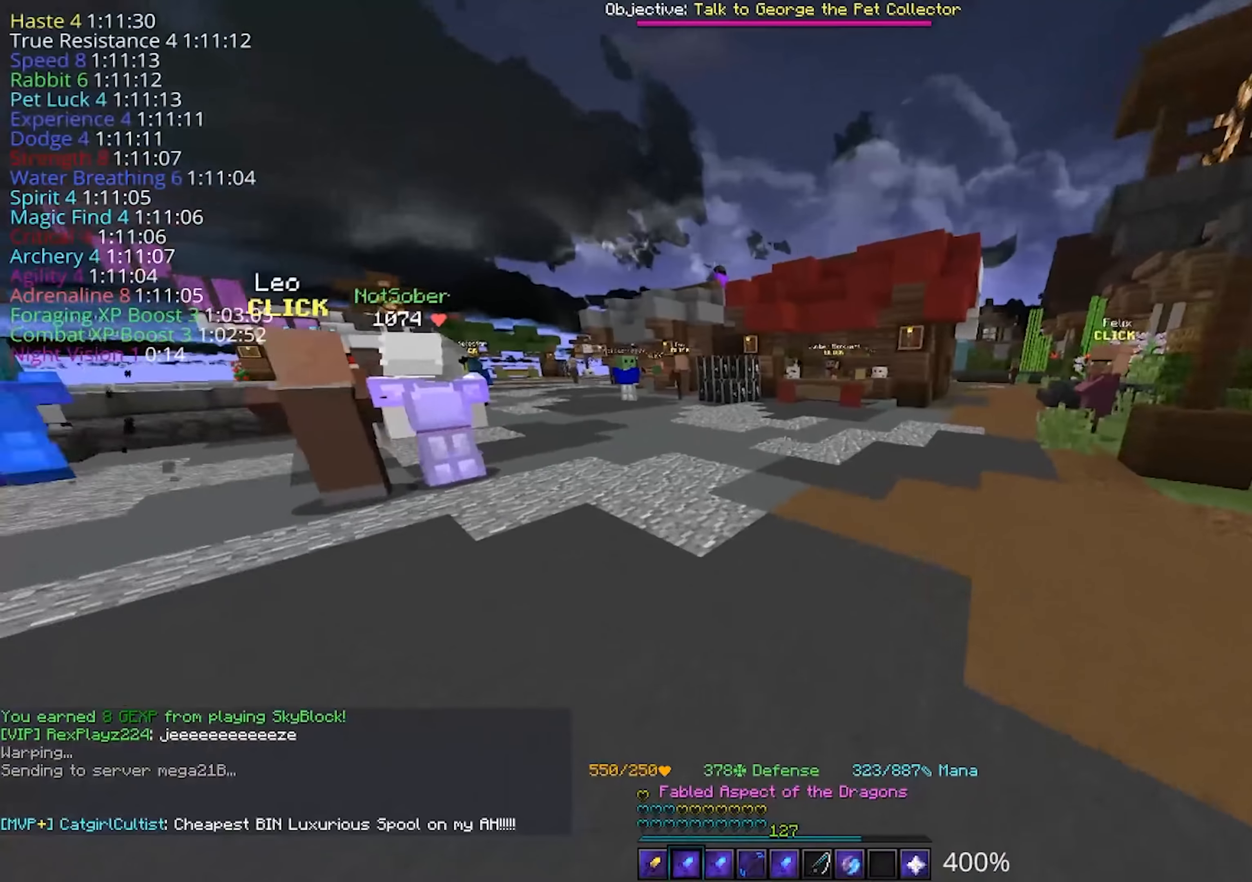
{"keys": ["w"], "mouse": [], "events": [[33, "w", "down"]]}
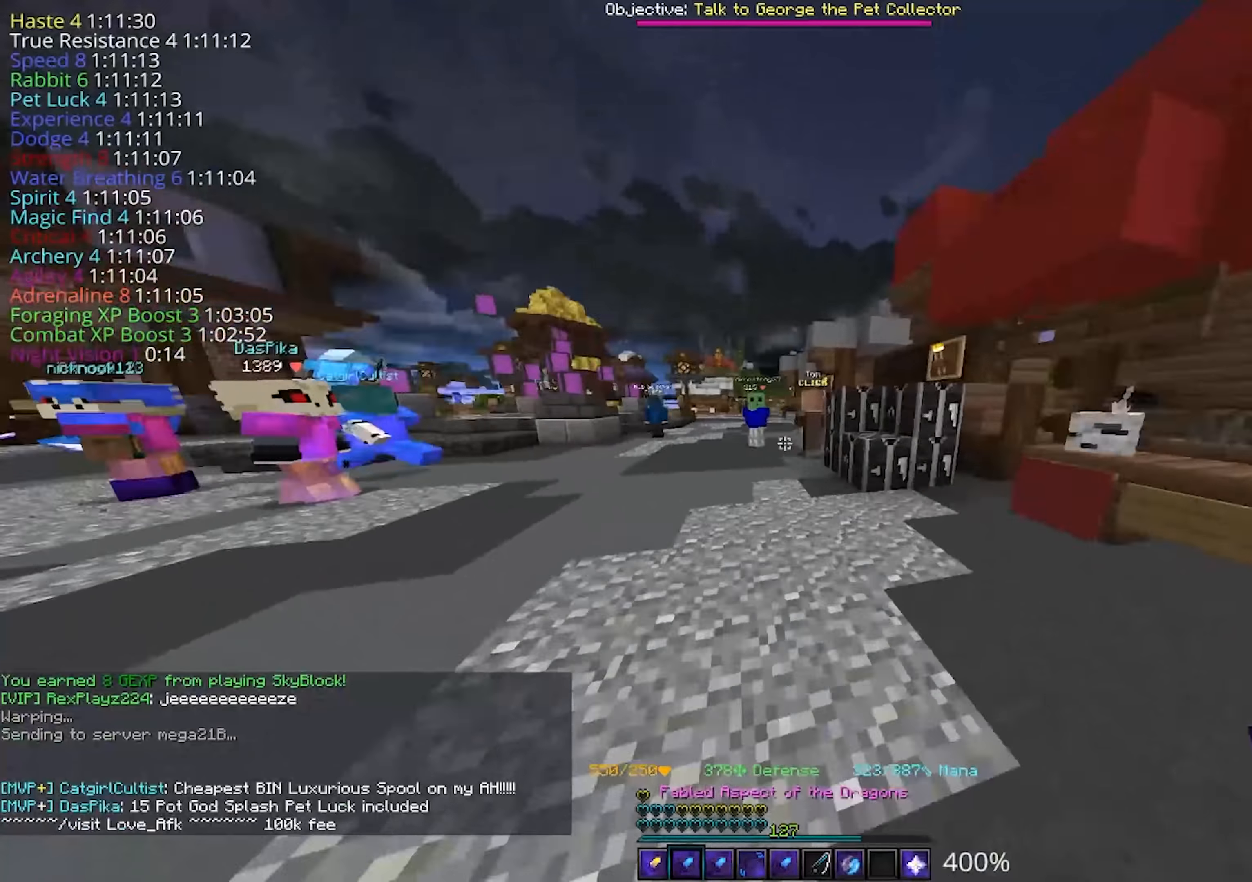
{"keys": ["w"], "mouse": [], "events": [[33, "a", "down"], [183, "a", "up"]]}
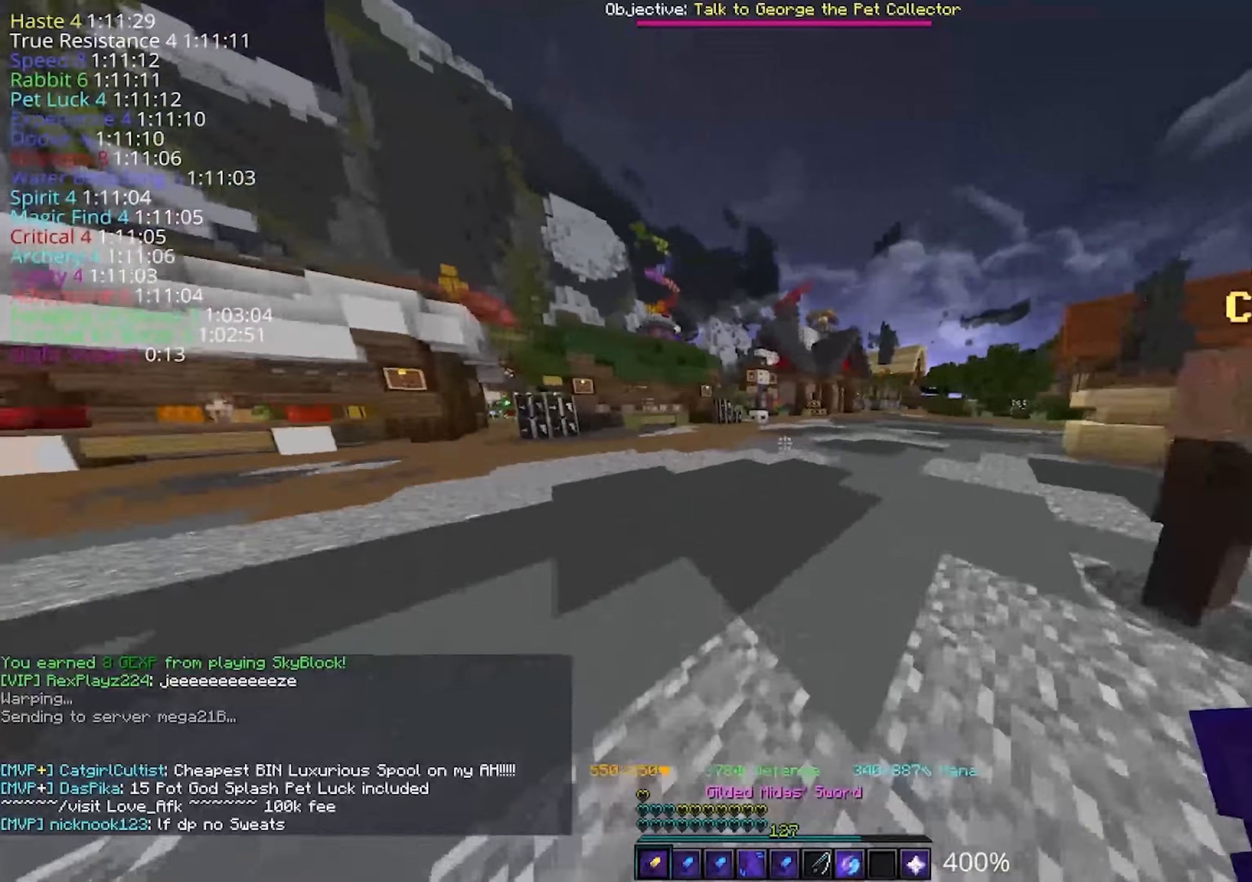
{"keys": ["w"], "mouse": [], "events": []}
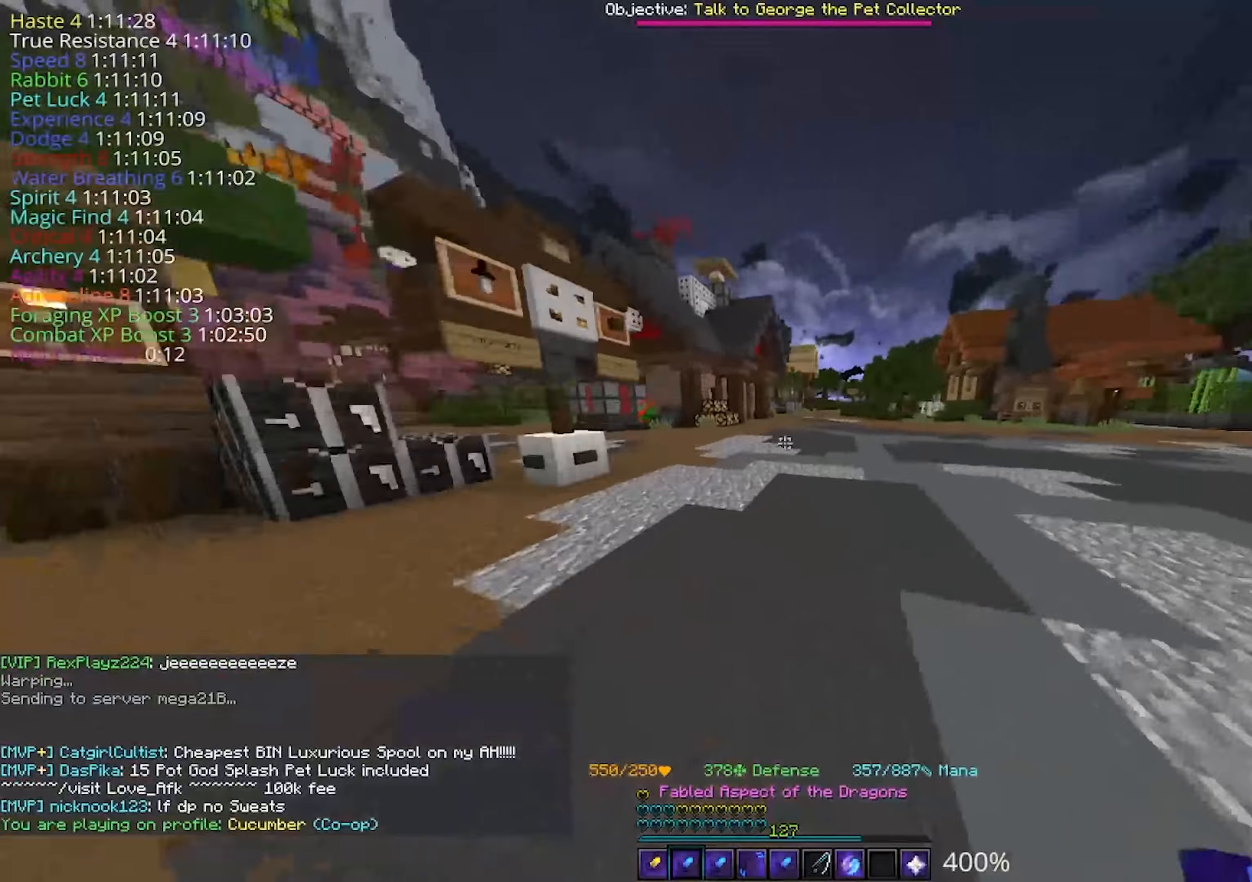
{"keys": ["w"], "mouse": [], "events": []}
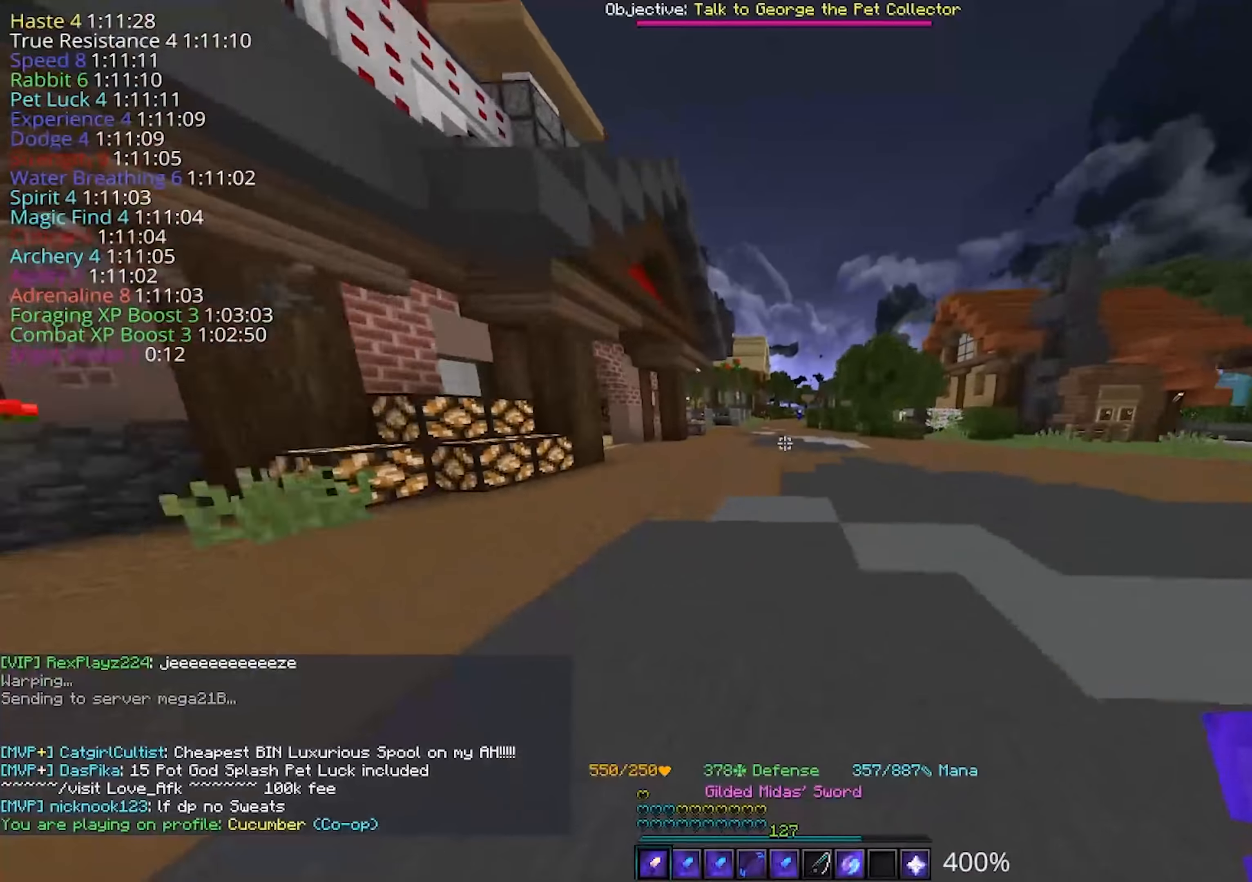
{"keys": ["w"], "mouse": [], "events": []}
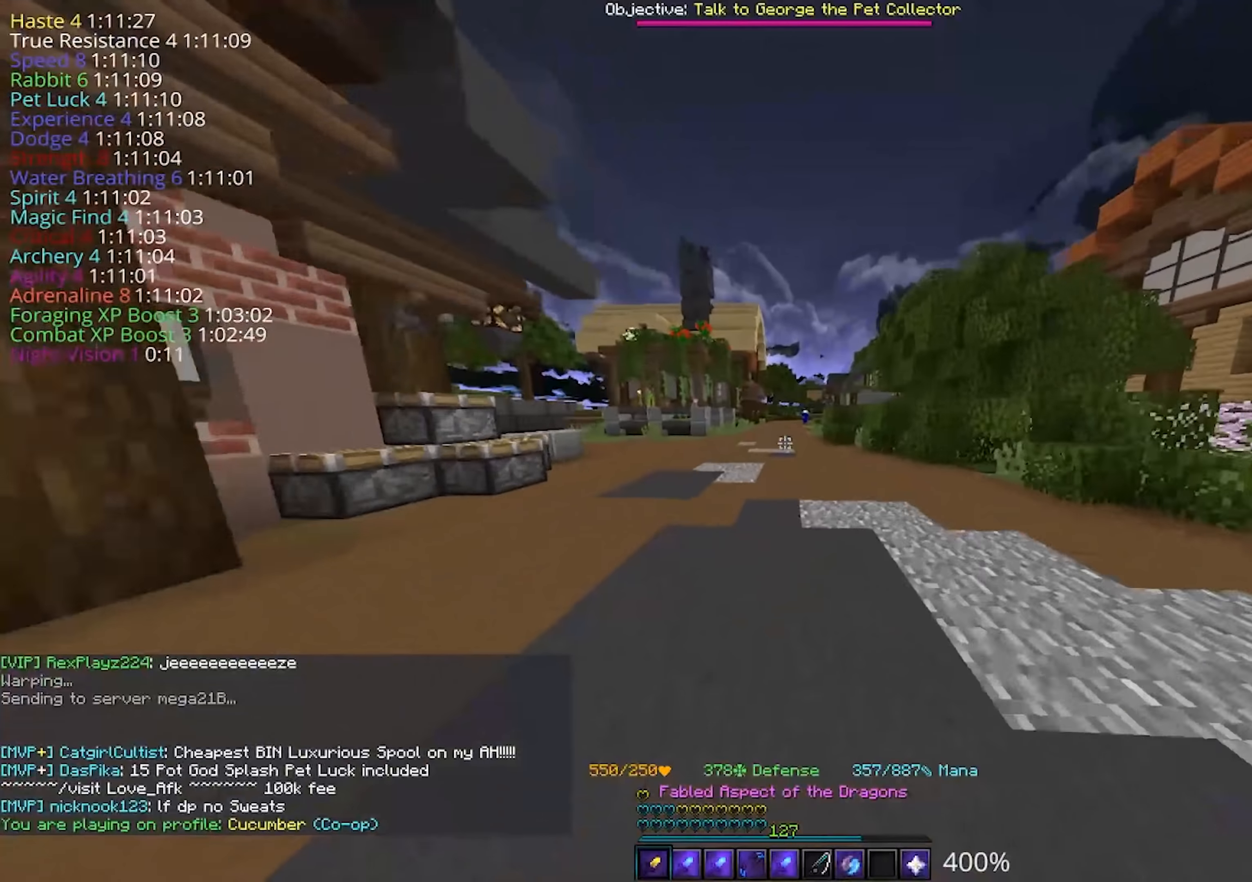
{"keys": ["a", "w"], "mouse": [], "events": [[200, "a", "down"]]}
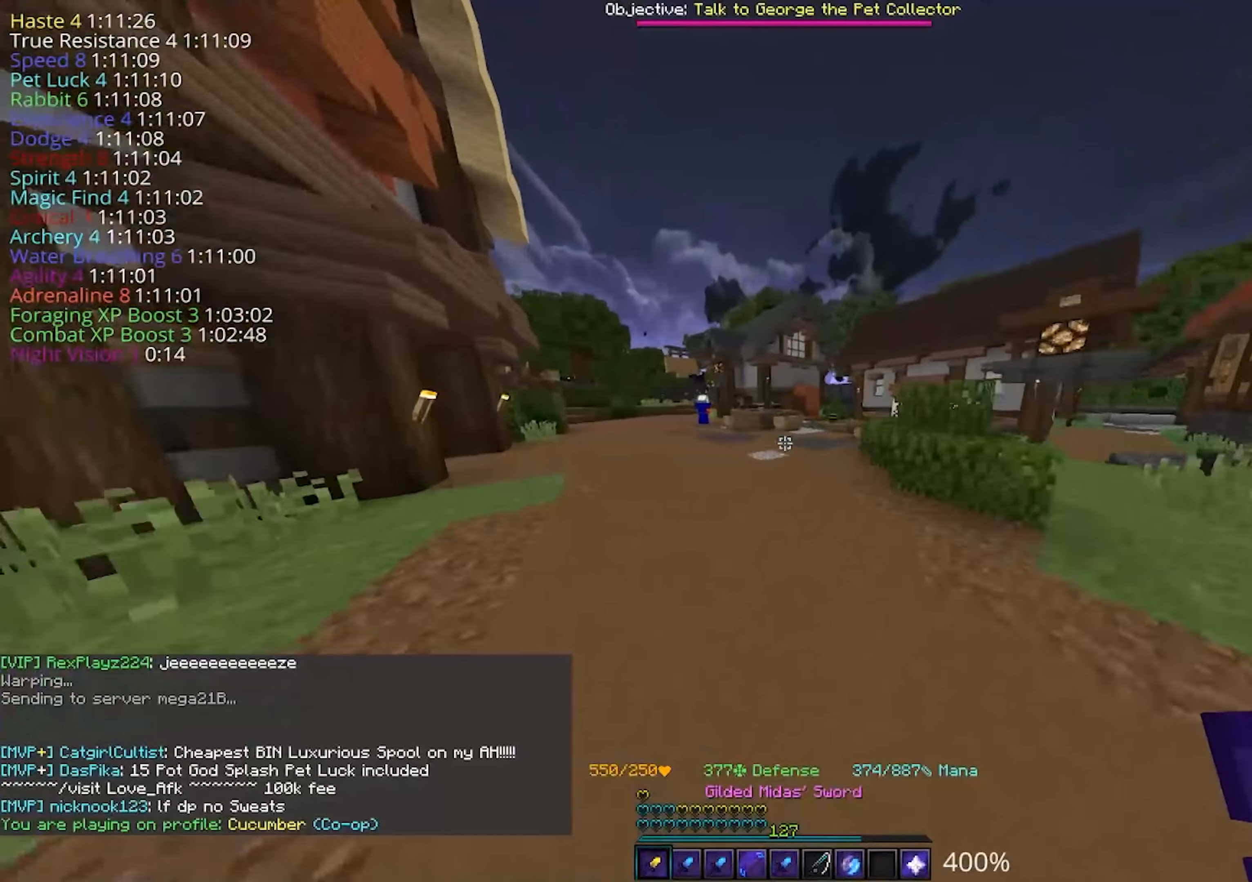
{"keys": ["a", "w"], "mouse": [], "events": [[117, "a", "up"], [233, "a", "down"]]}
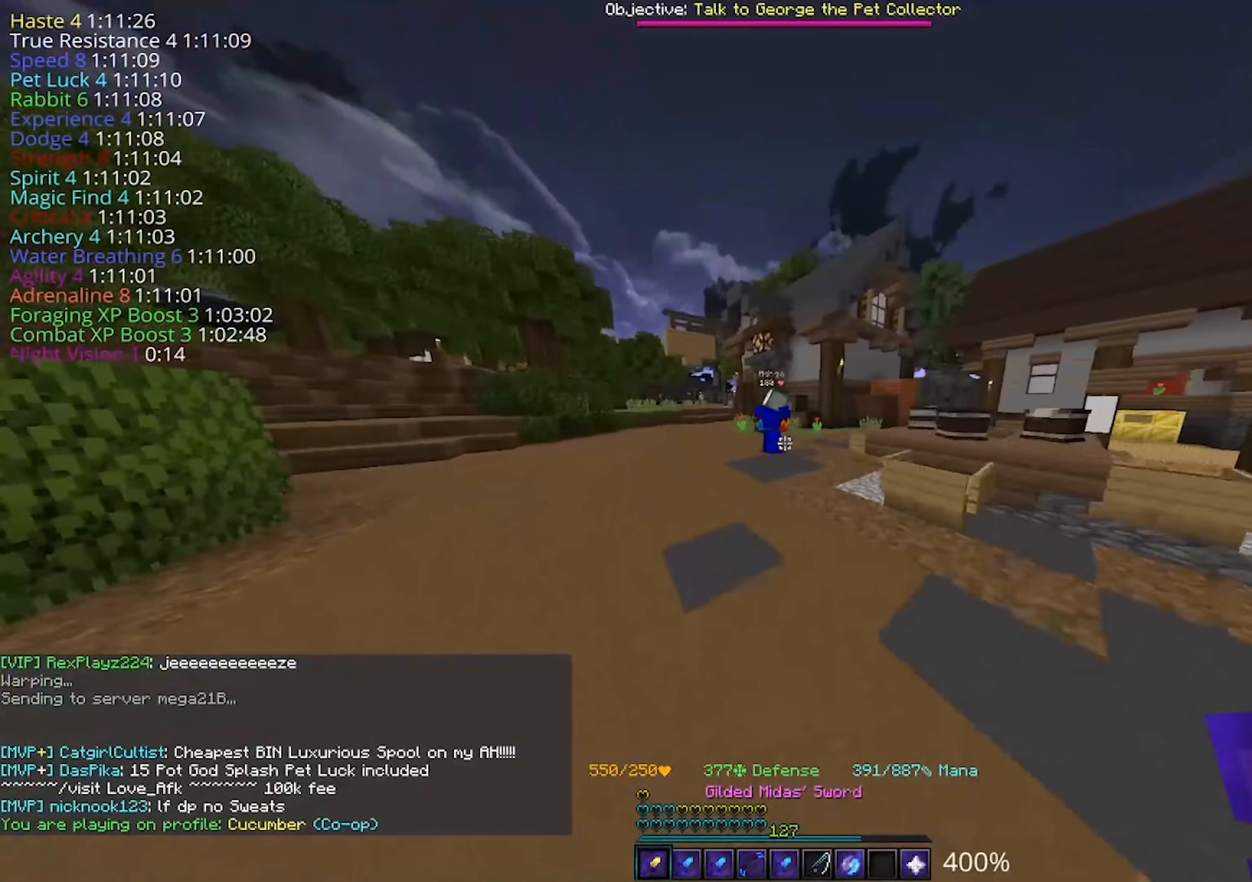
{"keys": ["a", "w"], "mouse": [], "events": [[150, "a", "up"], [283, "a", "down"]]}
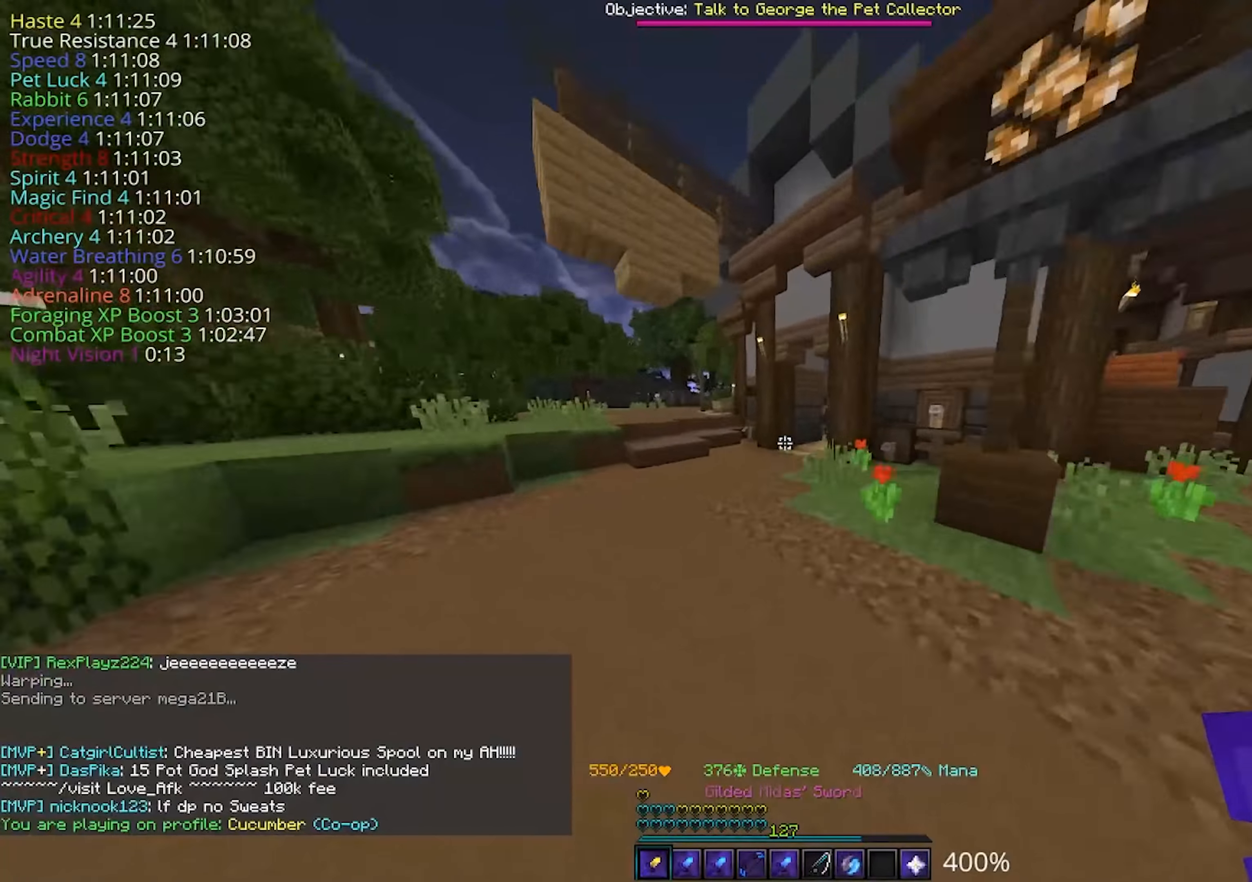
{"keys": [], "mouse": [], "events": [[50, "a", "up"], [150, "w", "up"]]}
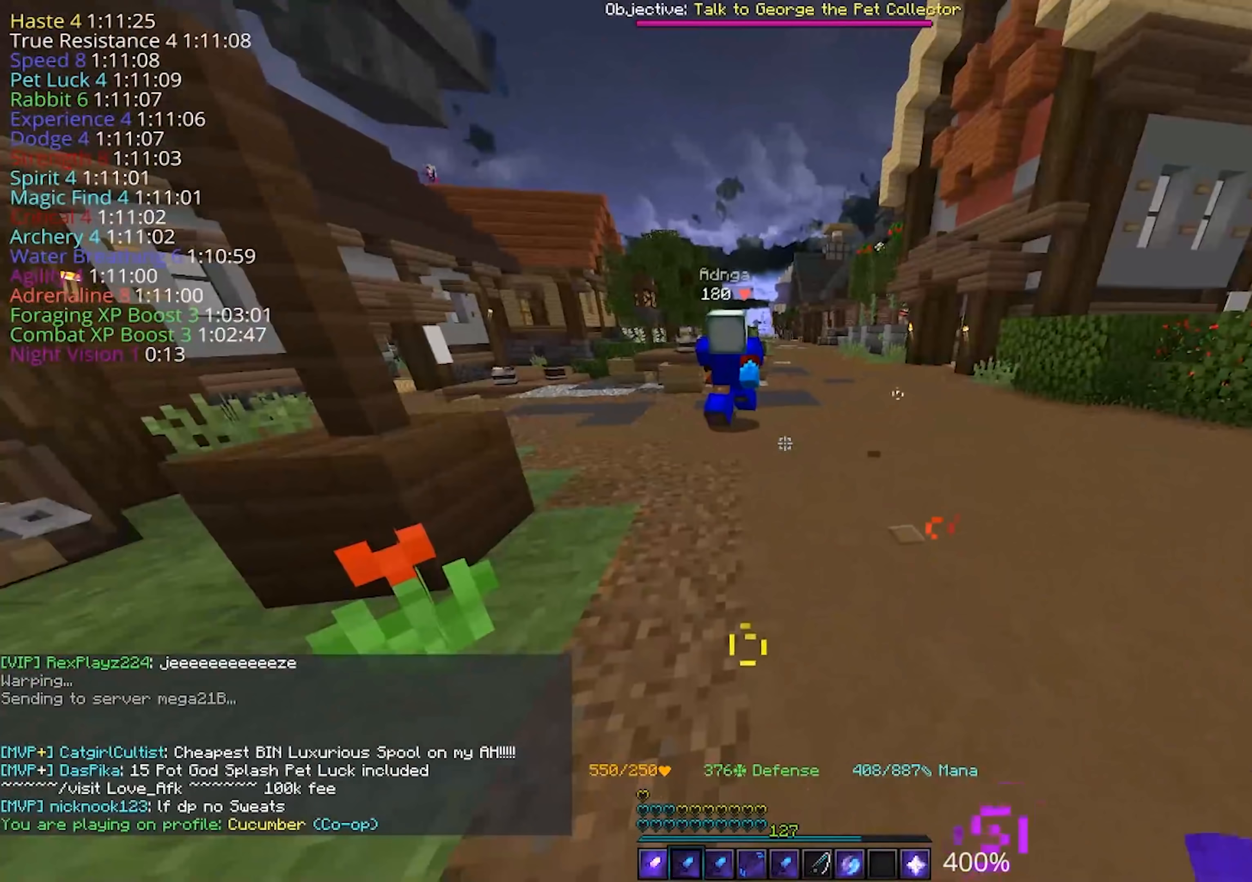
{"keys": [], "mouse": [], "events": []}
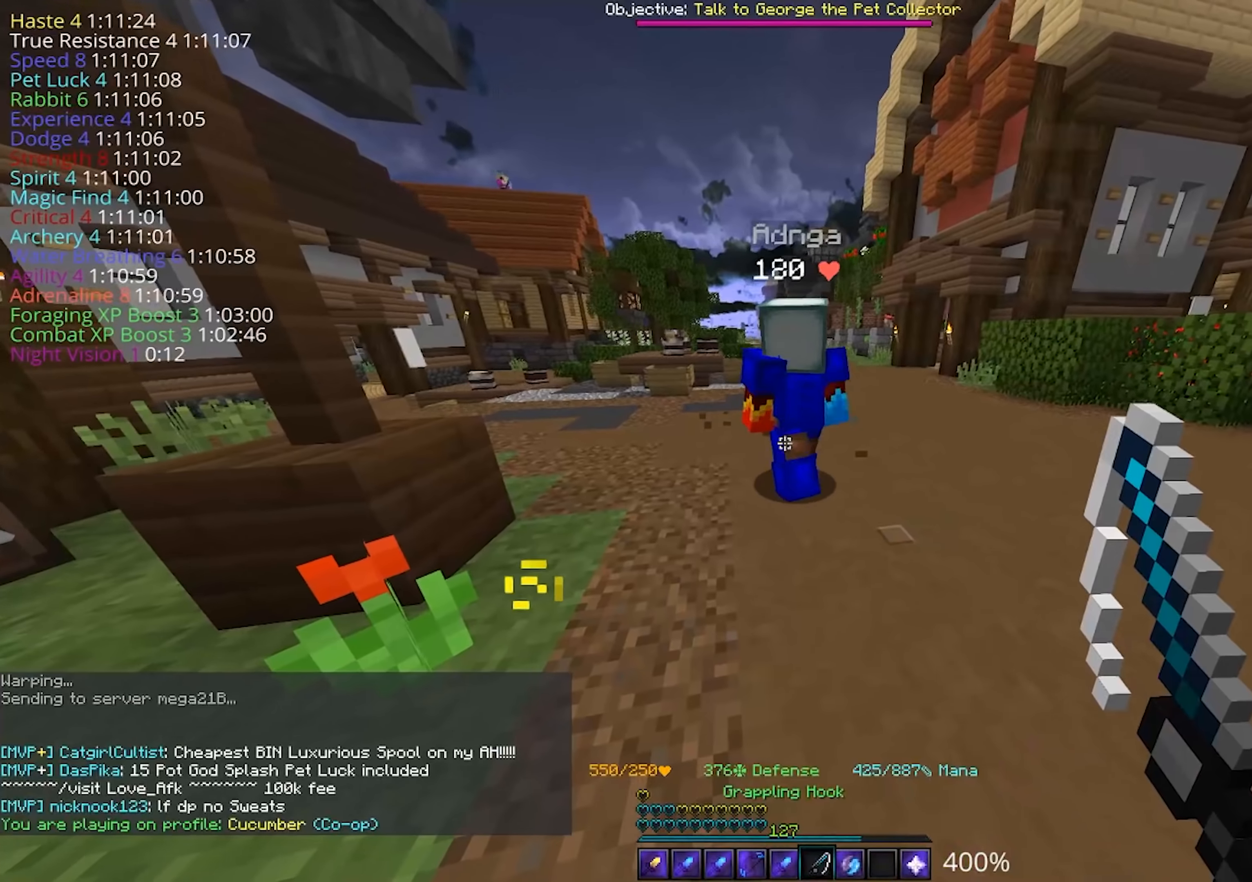
{"keys": ["w"], "mouse": [], "events": [[333, "w", "down"]]}
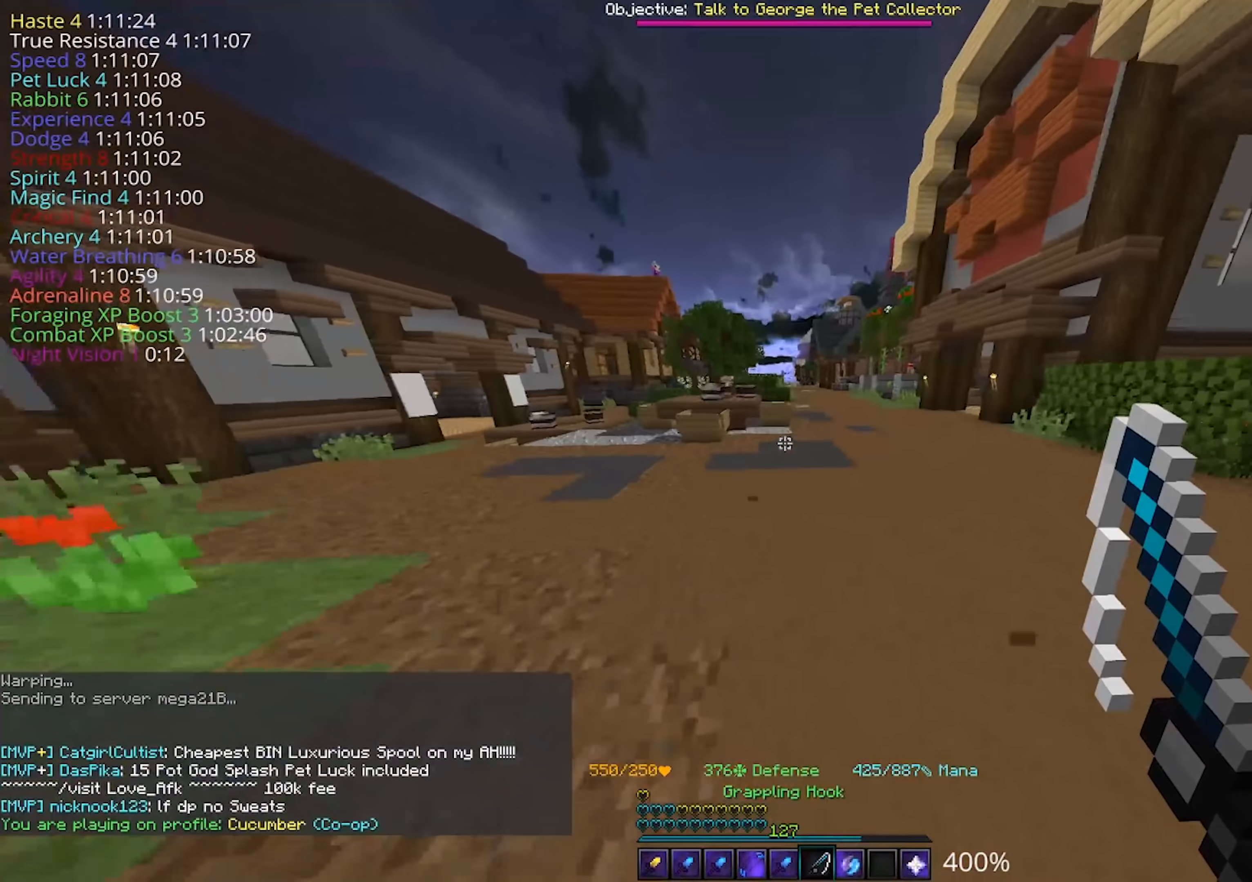
{"keys": [], "mouse": [], "events": [[133, "space", "down"], [333, "w", "up"], [350, "space", "up"]]}
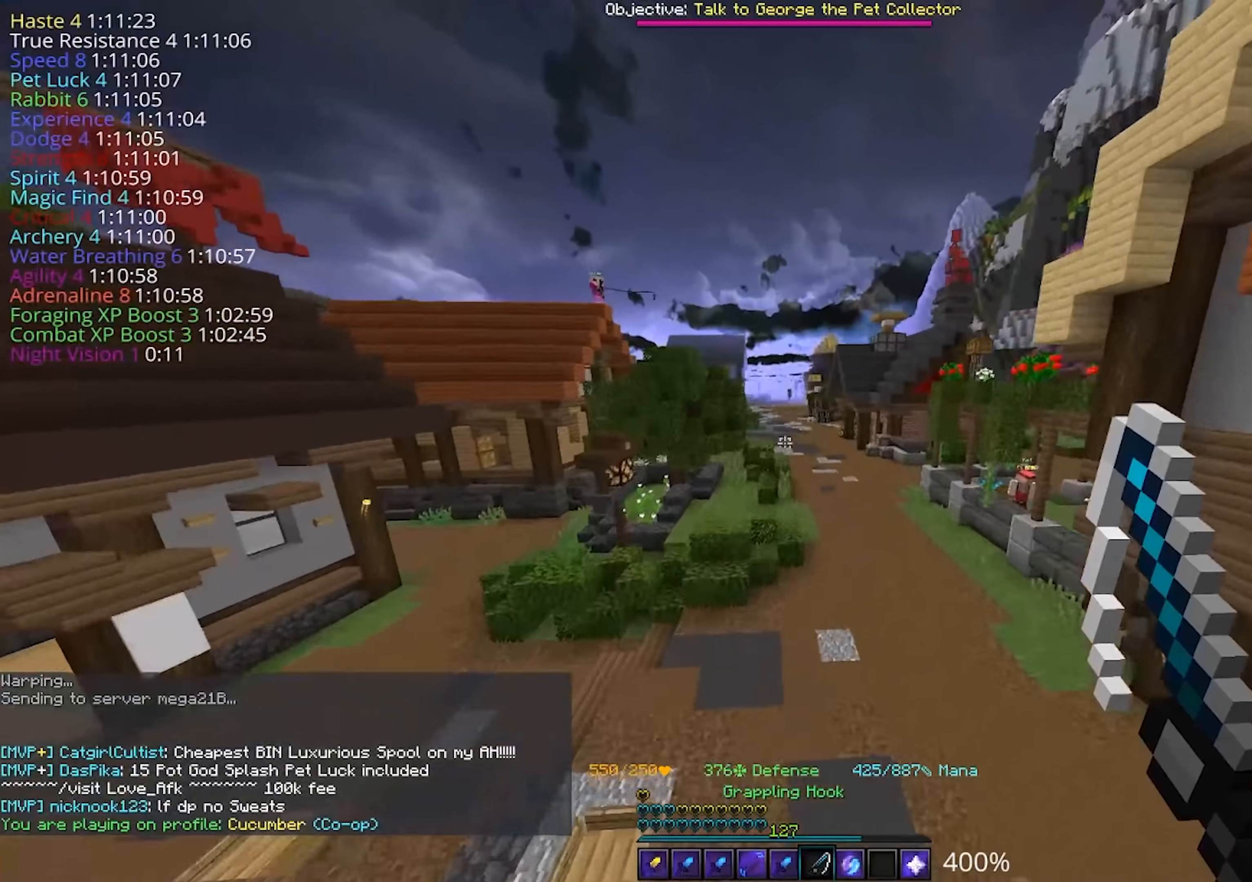
{"keys": [], "mouse": ["right"], "events": [[83, "mouse_right", "down"], [250, "mouse_right", "up"], [433, "mouse_right", "down"]]}
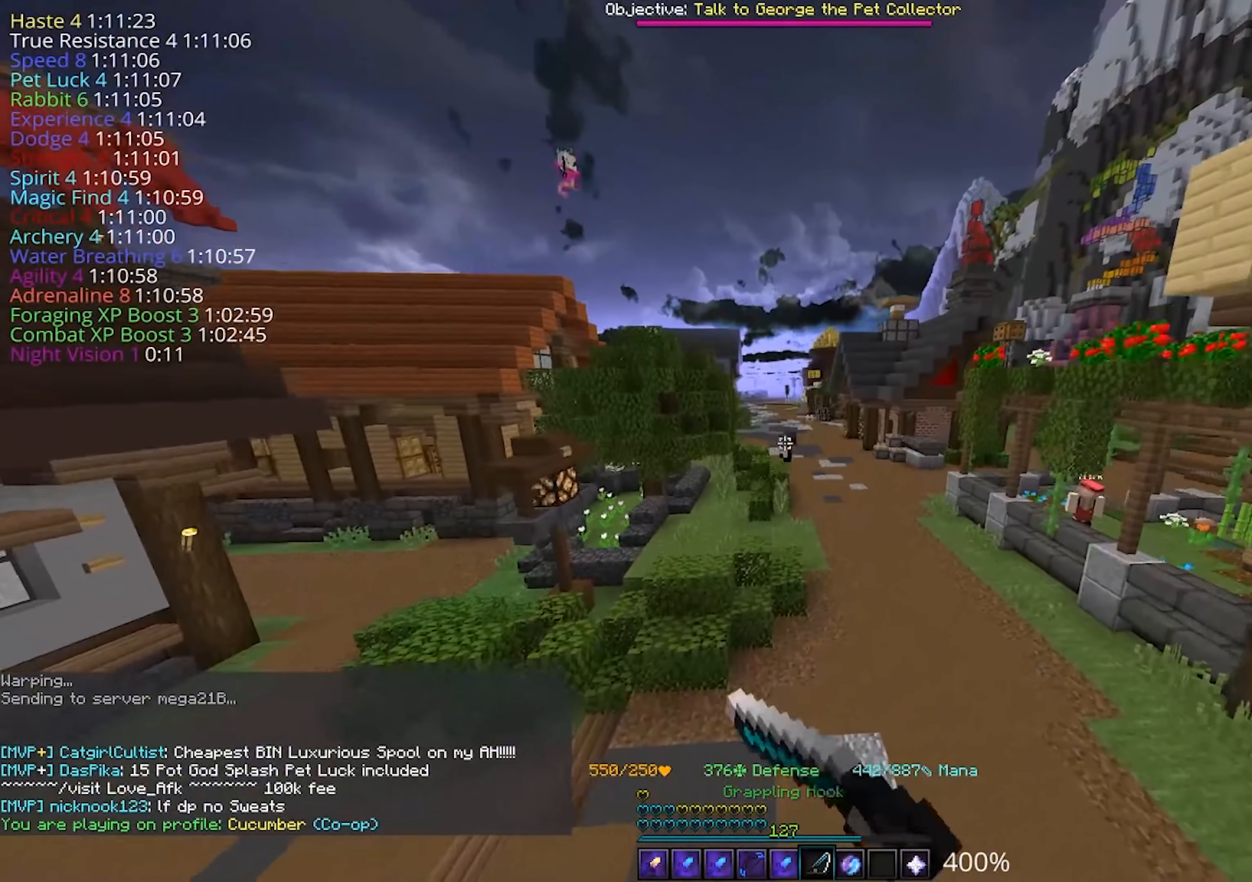
{"keys": [], "mouse": []}
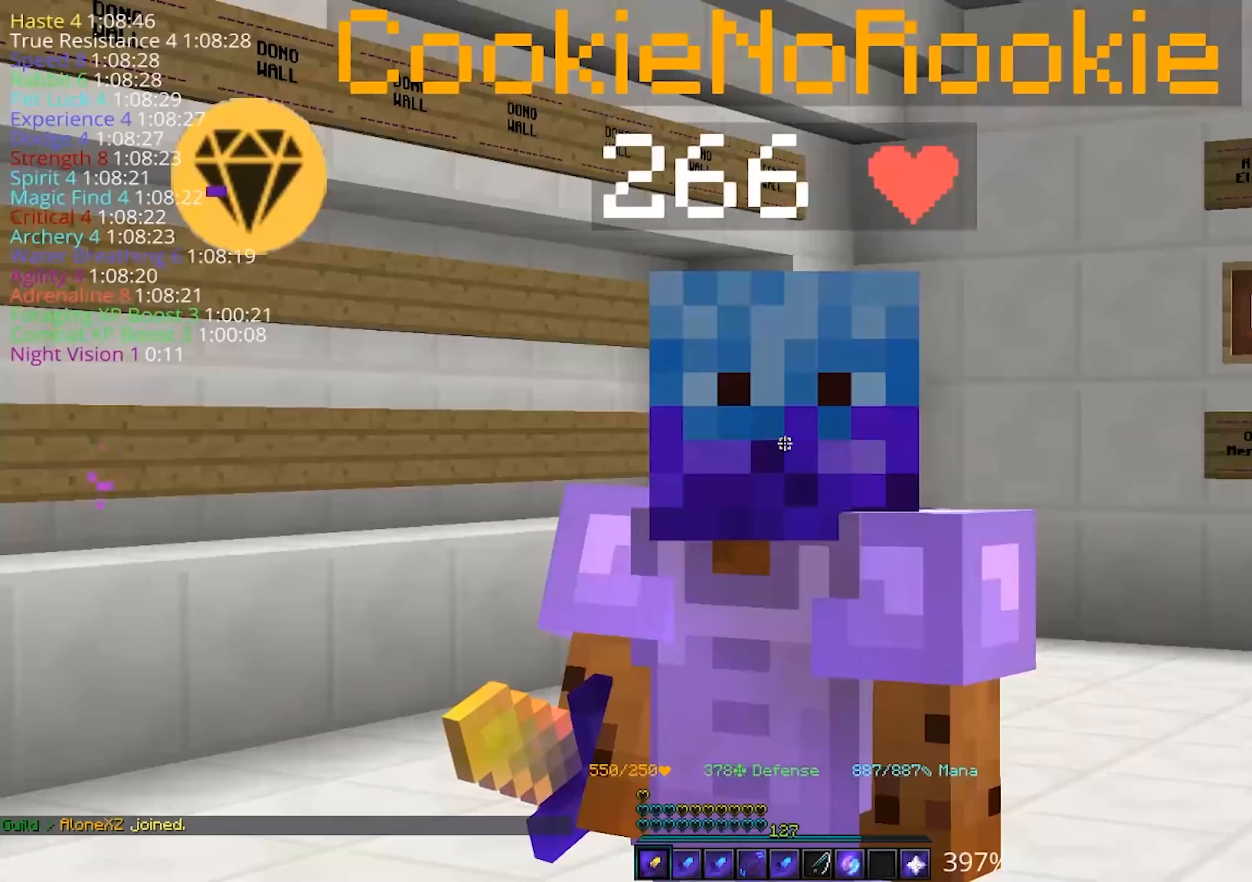
{"keys": [], "mouse": [], "events": []}
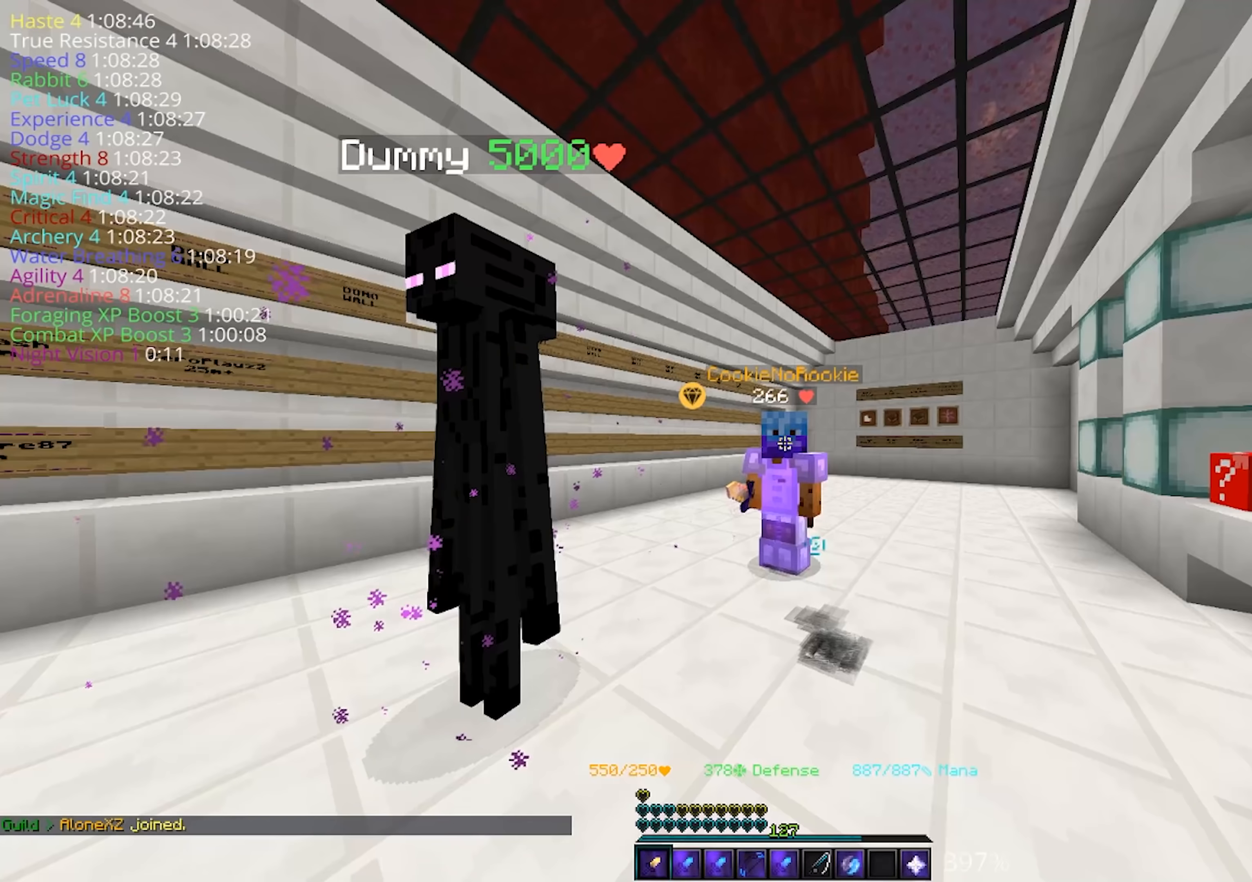
{"keys": [], "mouse": [], "events": []}
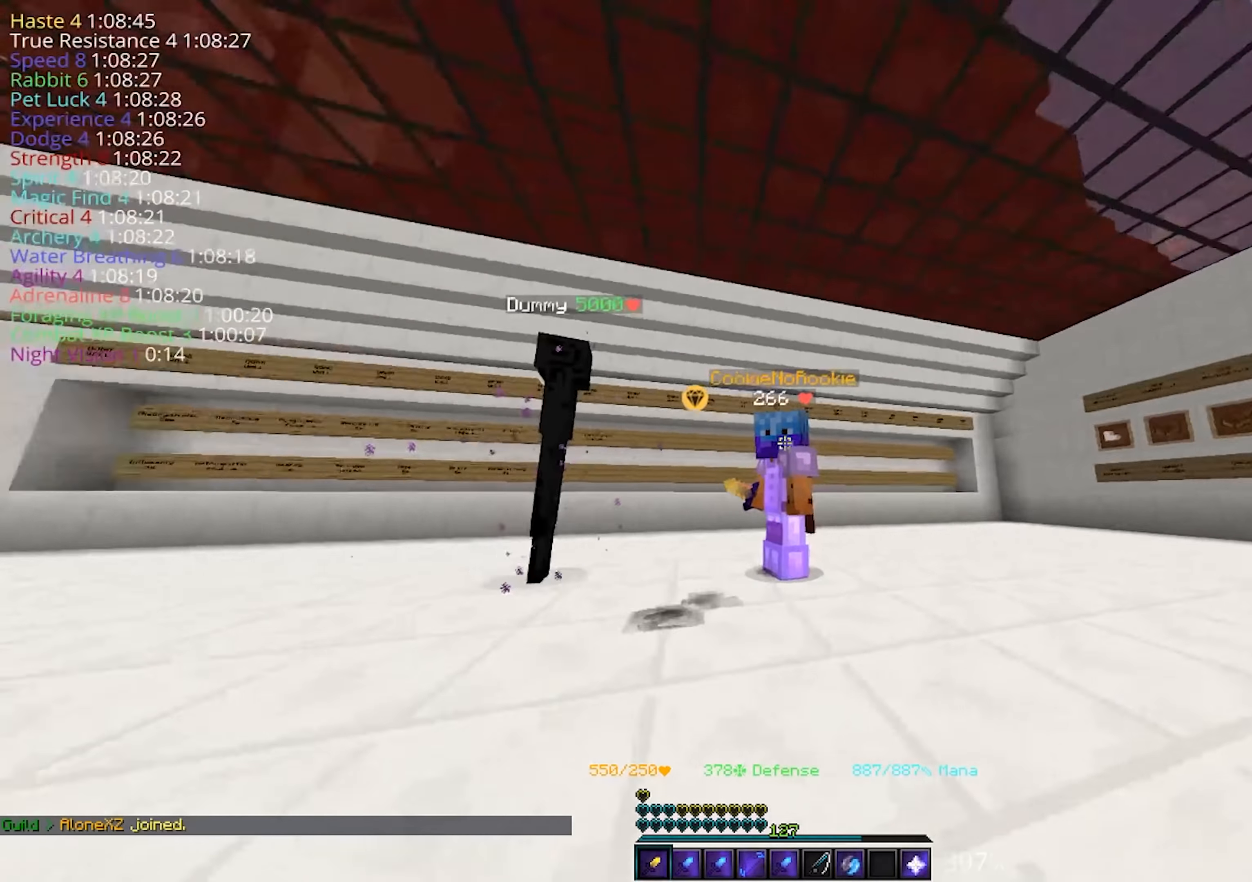
{"keys": [], "mouse": [], "events": []}
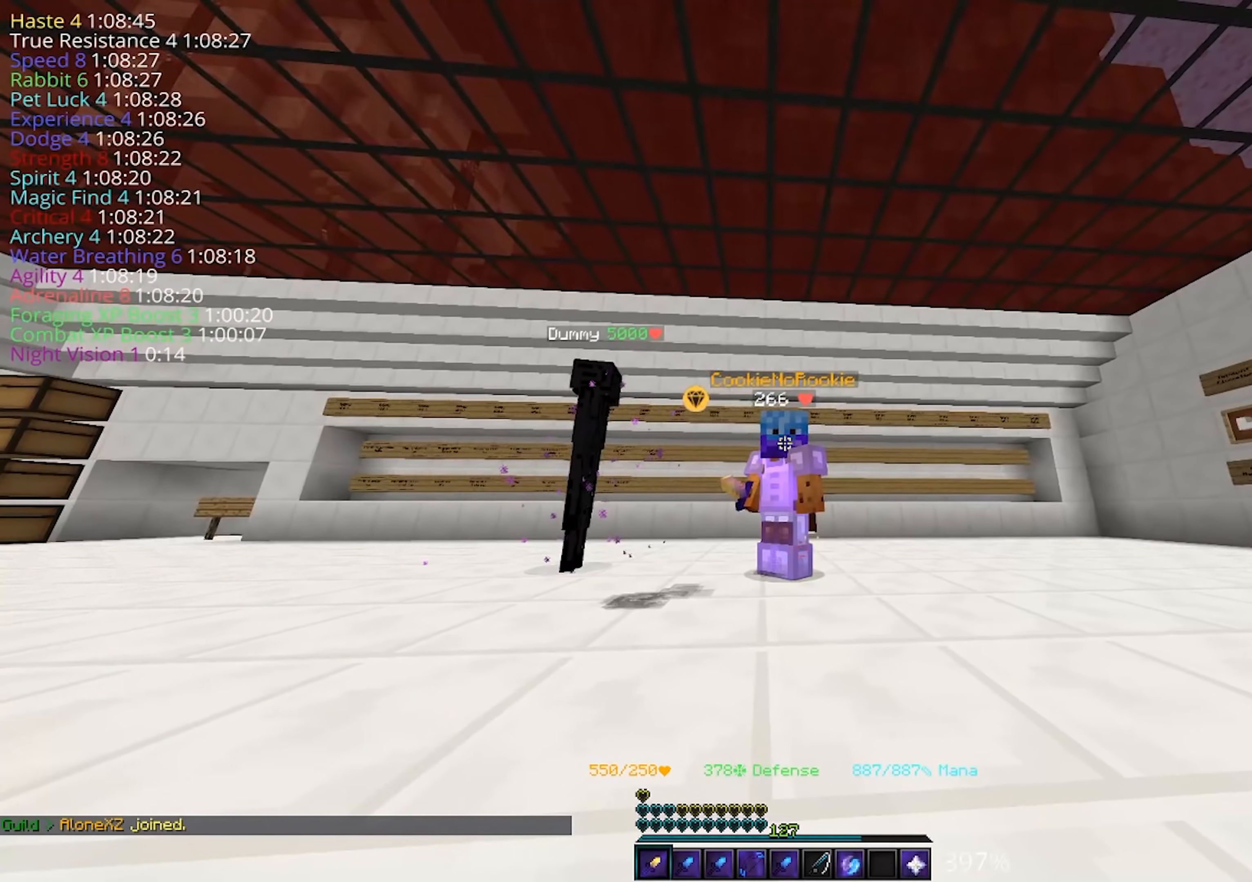
{"keys": [], "mouse": [], "events": []}
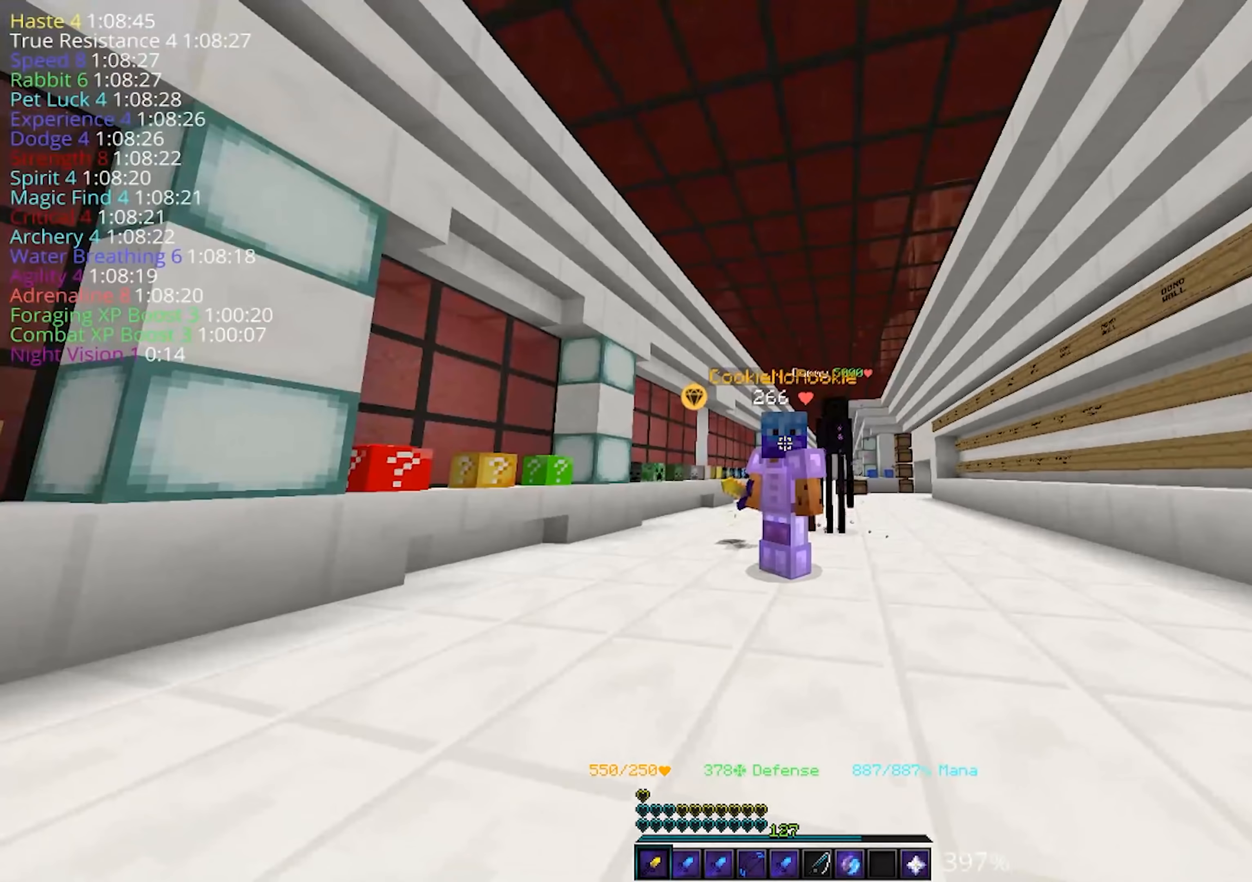
{"keys": [], "mouse": [], "events": []}
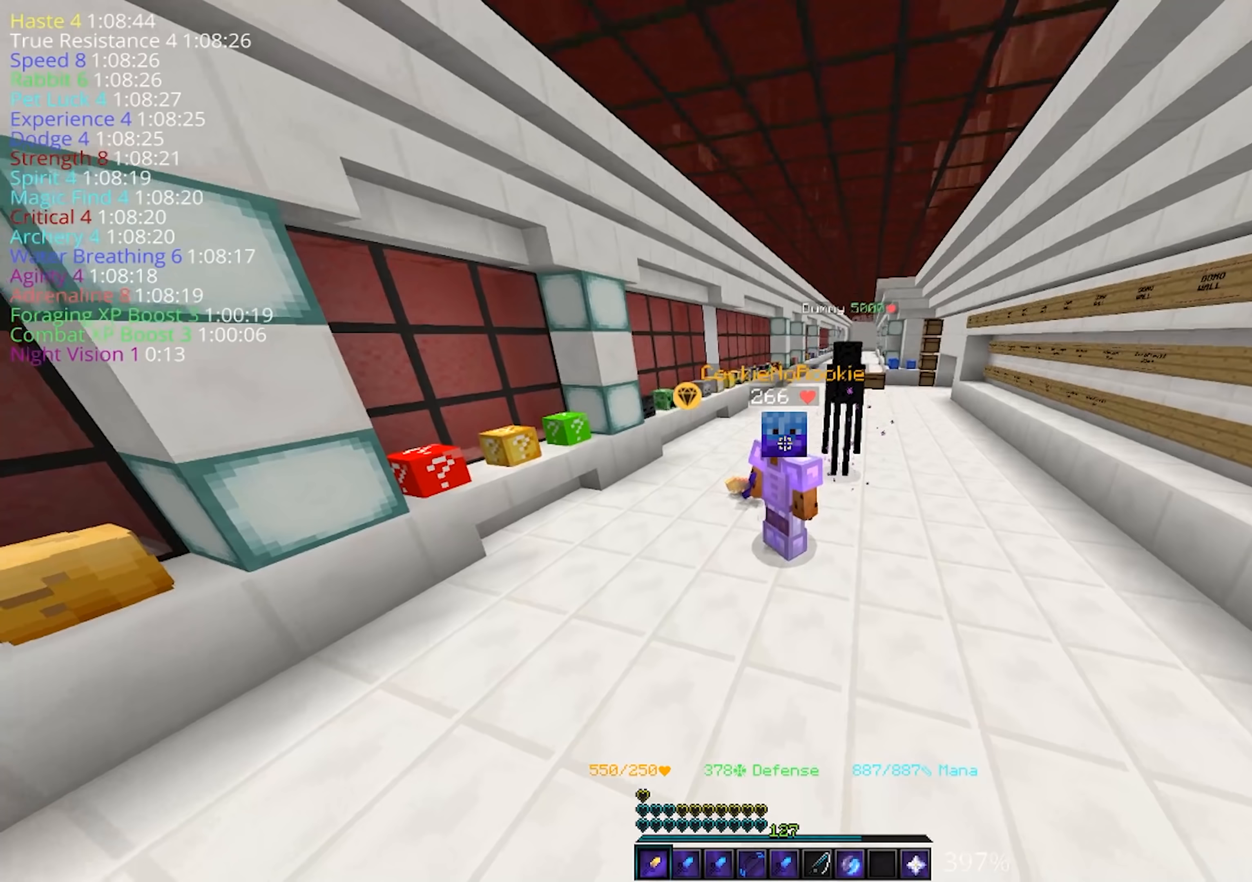
{"keys": [], "mouse": [], "events": []}
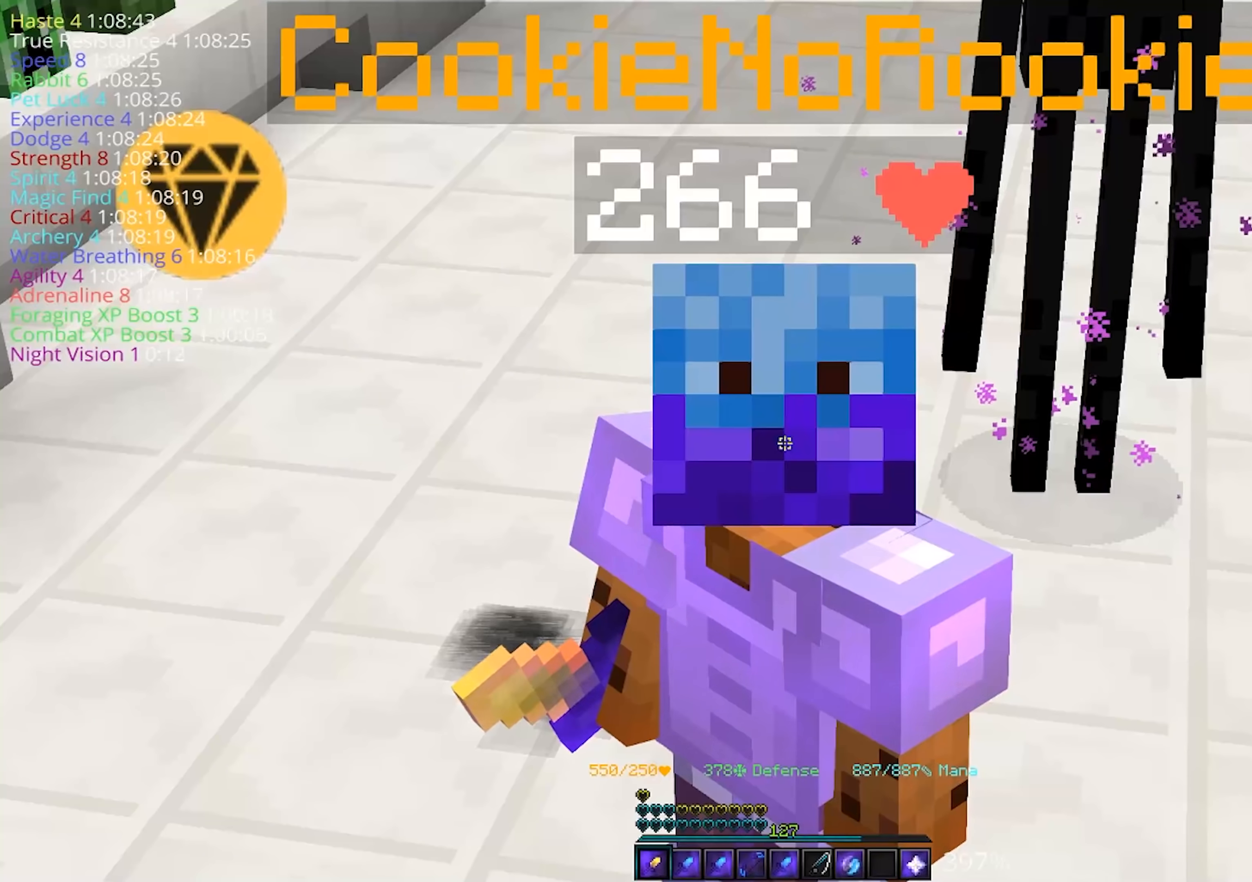
{"keys": [], "mouse": [], "events": []}
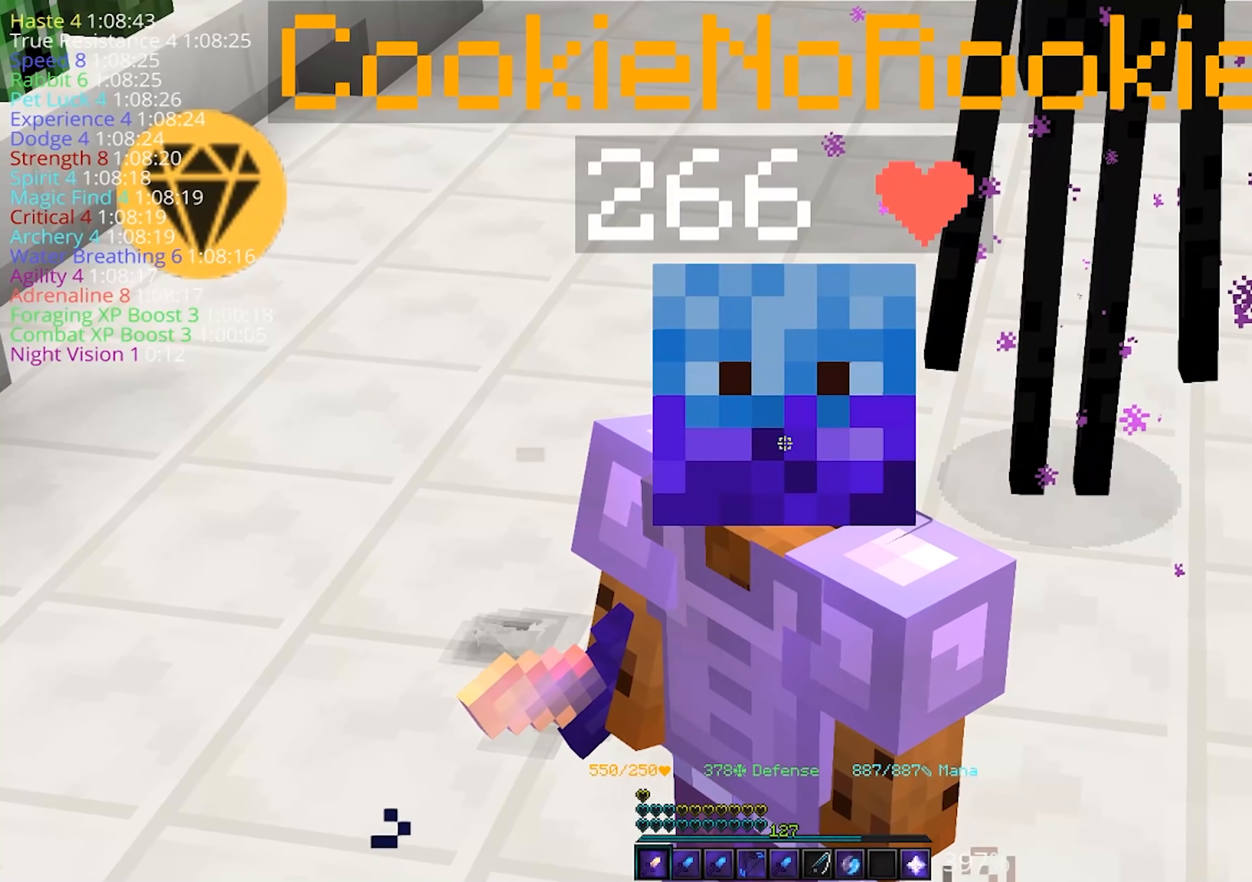
{"keys": [], "mouse": [], "events": []}